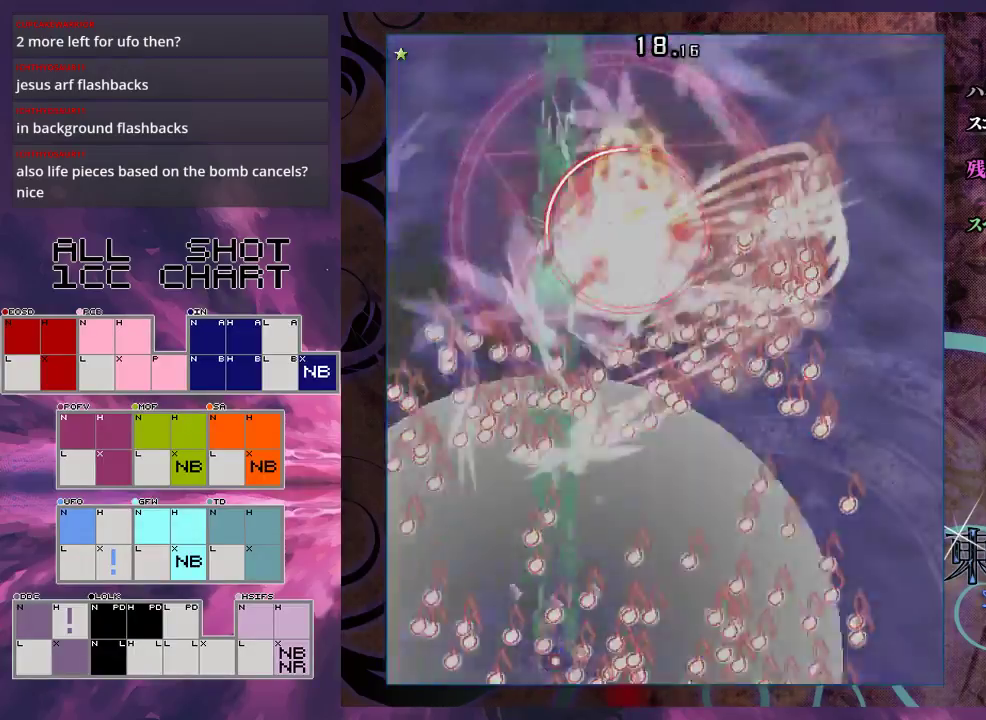
Gameplay with a controller (Xbox layout); each line is a JSON object with the inputs held at the frame after it (dt_ms = milliseconds from this image to that frame). "events" lists button and stick changes between this image and that frame as [ms after this image, input, new state], when the widget could be followed in between. Not read: L3 R3 right_stick.
{"dt_ms": 100, "buttons": ["X"], "left_stick": "right", "events": [[67, "left_stick", "right"], [100, "L1", "up"]]}
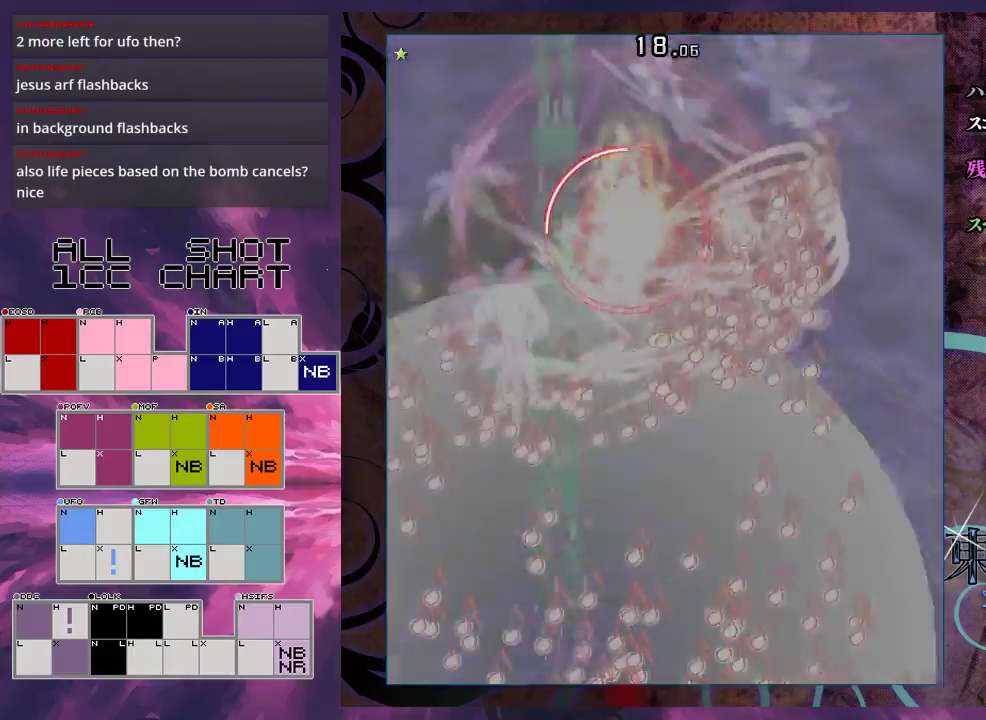
{"dt_ms": 400, "buttons": ["X", "L1"], "left_stick": "up", "events": [[33, "left_stick", "up-right"], [167, "left_stick", "up"], [400, "L1", "down"]]}
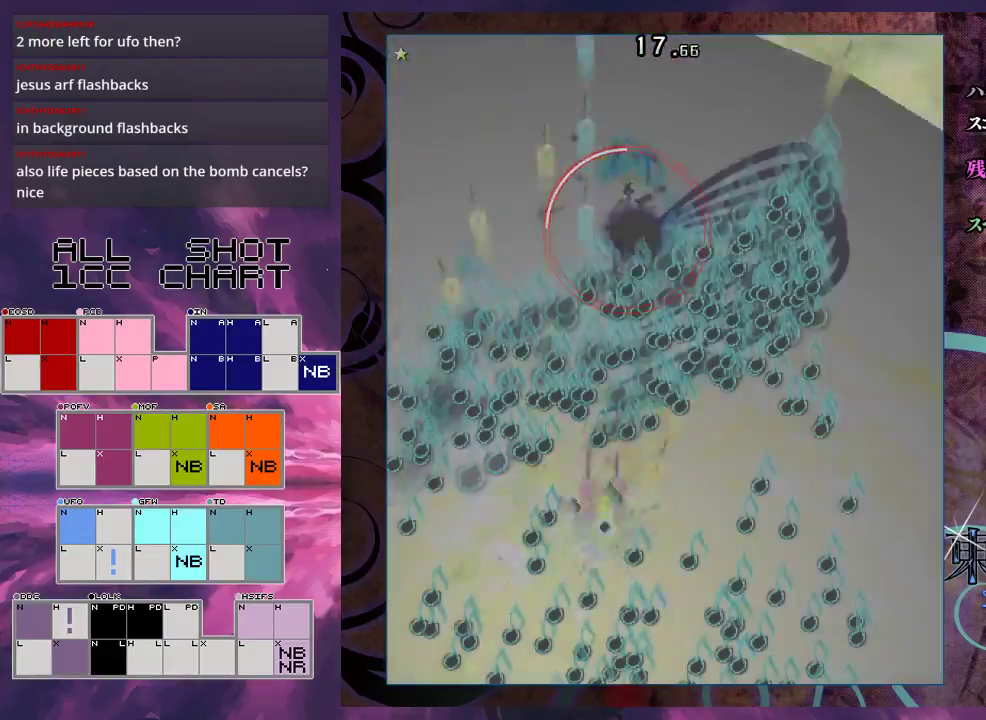
{"dt_ms": 500, "buttons": ["X", "L1"], "left_stick": "down", "events": [[33, "left_stick", "up-right"], [333, "left_stick", "center"], [400, "left_stick", "down"]]}
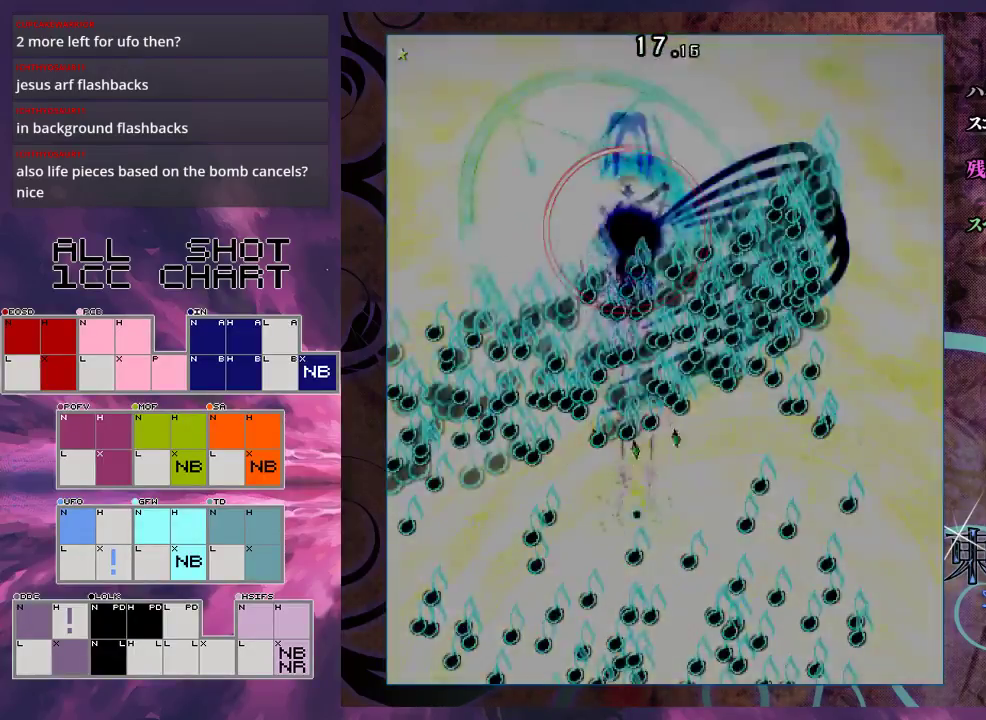
{"dt_ms": 500, "buttons": ["X", "L1"], "left_stick": "center", "events": [[333, "left_stick", "center"]]}
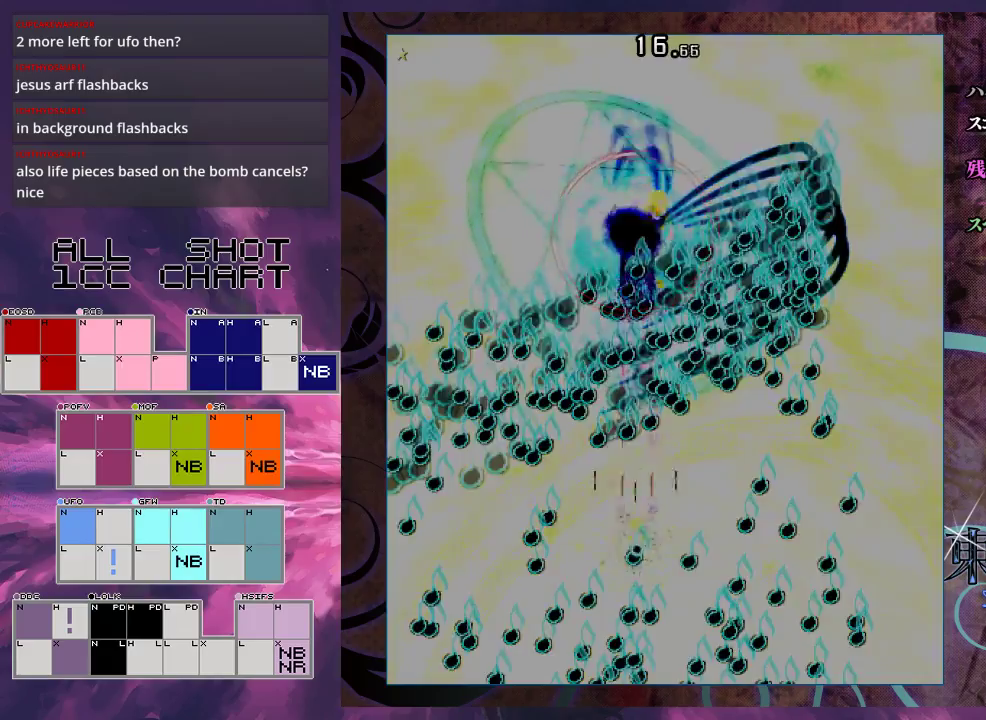
{"dt_ms": 500, "buttons": ["X", "L1"], "left_stick": "center", "events": []}
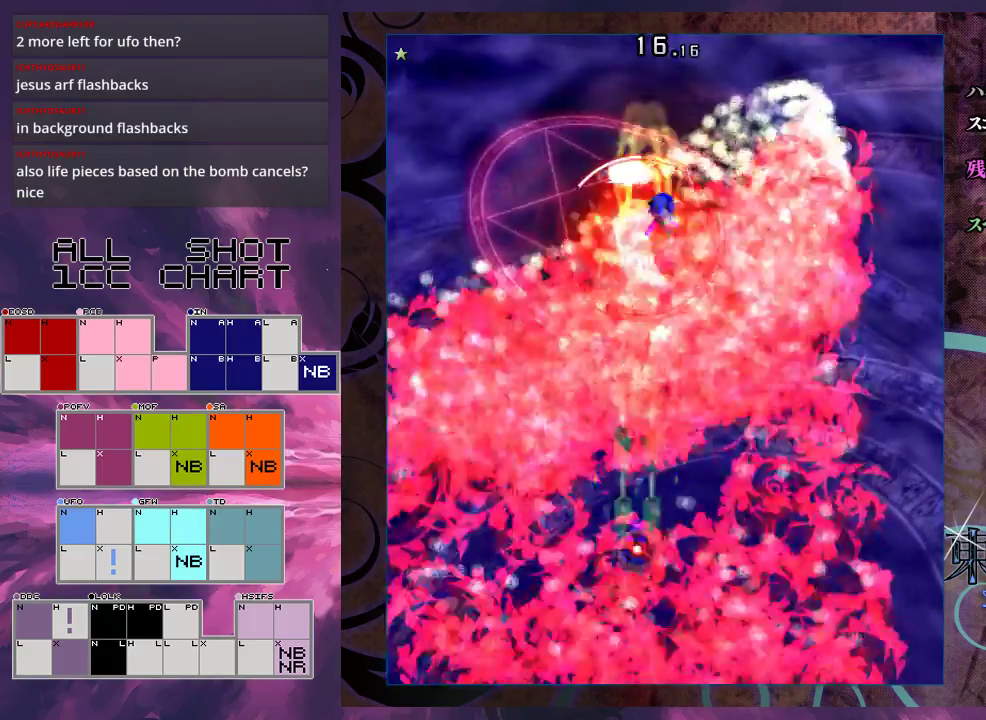
{"dt_ms": 500, "buttons": ["X", "L1"], "left_stick": "center", "events": [[133, "left_stick", "down"], [300, "left_stick", "center"]]}
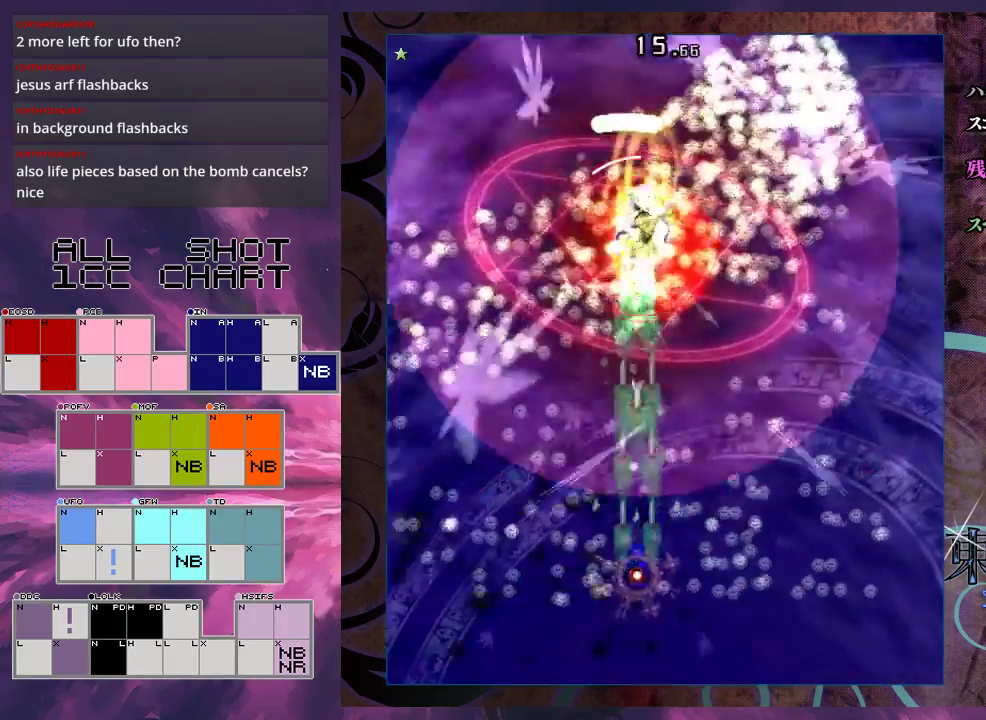
{"dt_ms": 500, "buttons": ["X", "L1"], "left_stick": "center", "events": []}
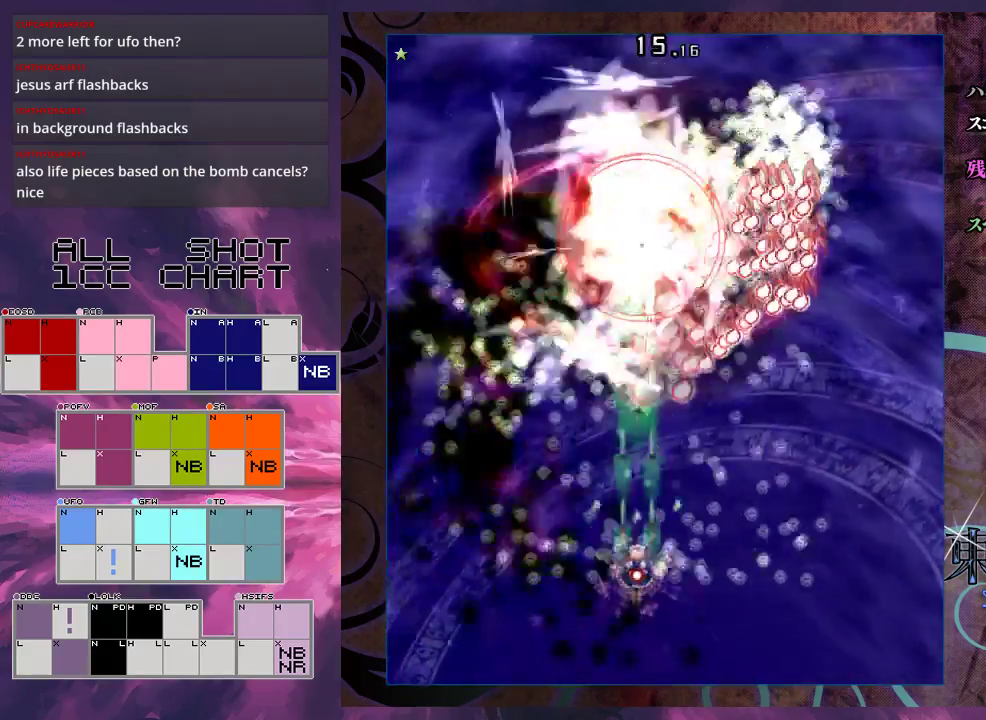
{"dt_ms": 500, "buttons": ["X", "L1"], "left_stick": "center", "events": [[333, "left_stick", "down"], [500, "left_stick", "center"]]}
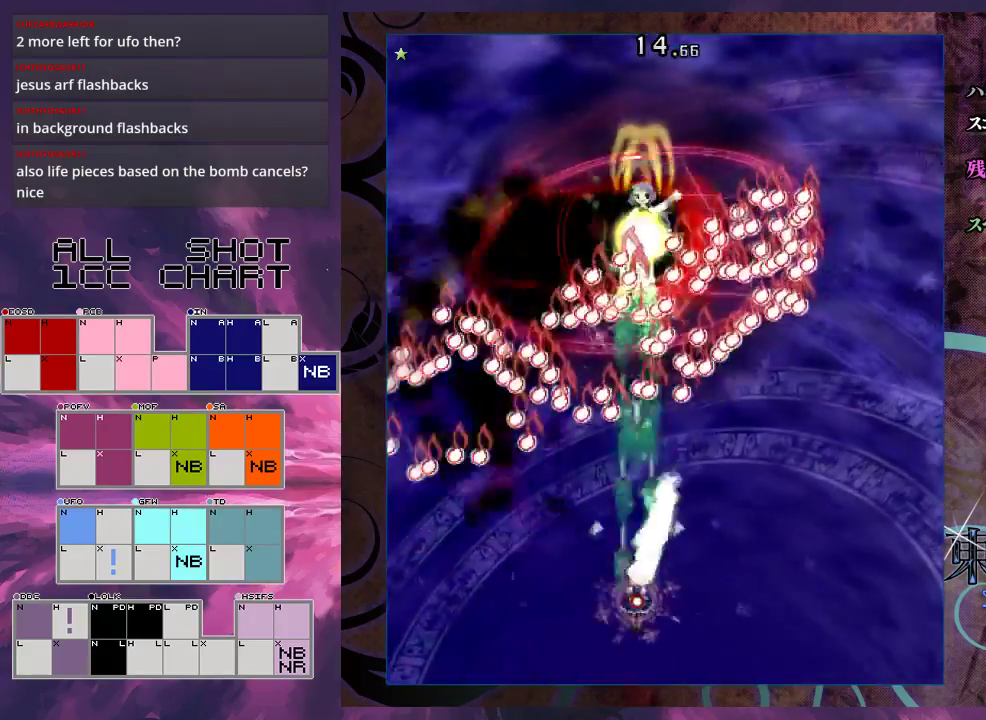
{"dt_ms": 400, "buttons": ["X", "L1"], "left_stick": "right", "events": [[367, "left_stick", "right"]]}
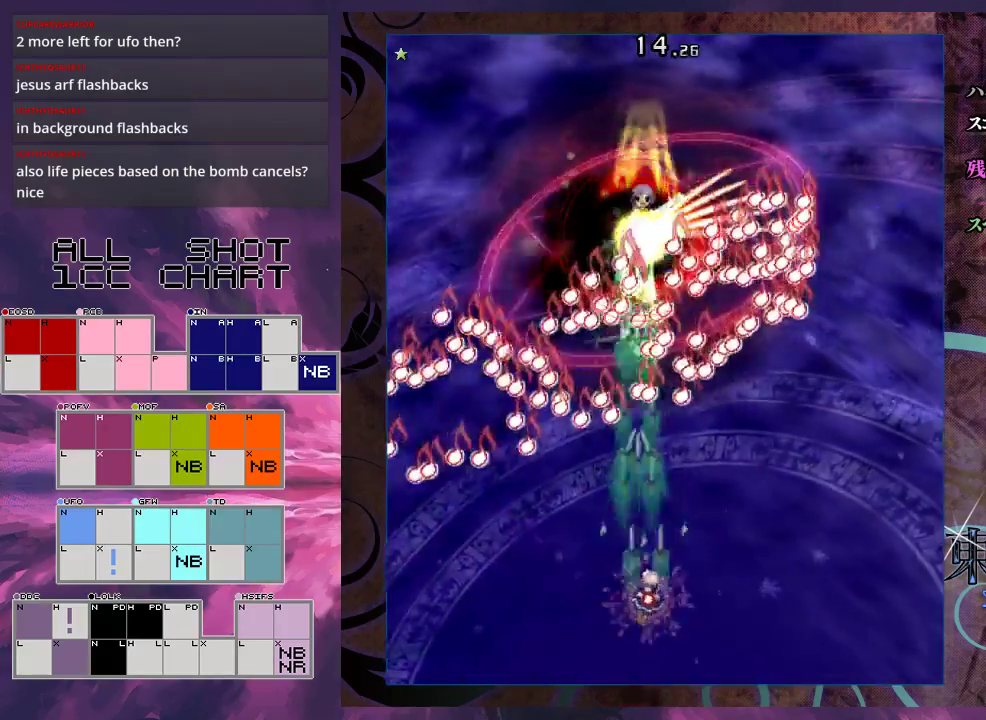
{"dt_ms": 300, "buttons": ["X"], "left_stick": "up-right", "events": [[33, "left_stick", "up-right"], [300, "L1", "up"]]}
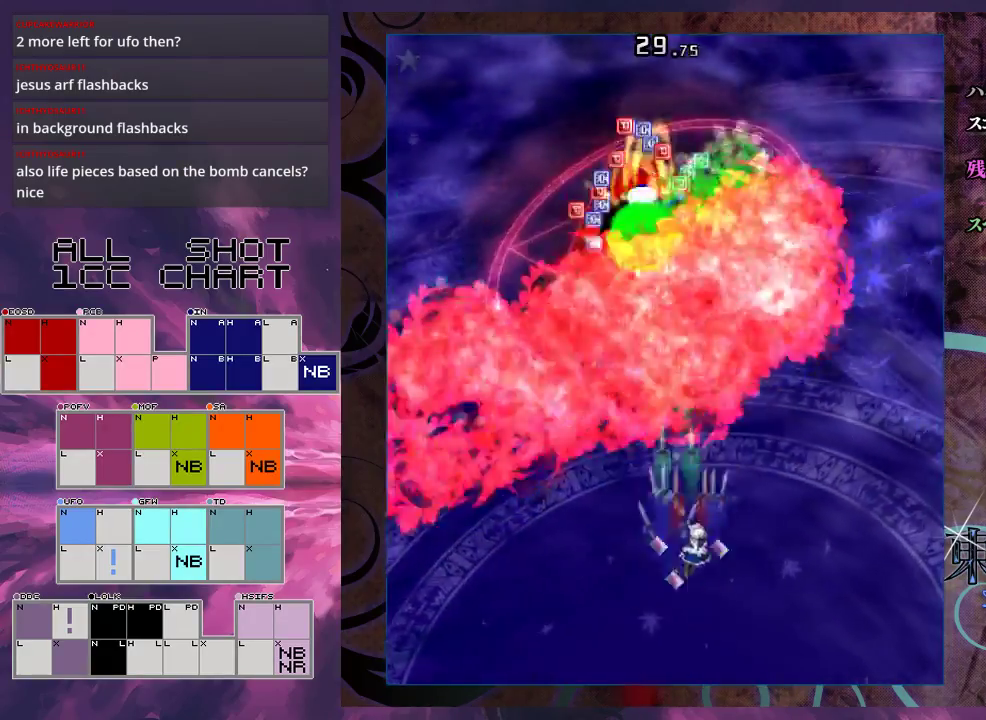
{"dt_ms": 300, "buttons": ["X"], "left_stick": "up", "events": [[300, "left_stick", "up"]]}
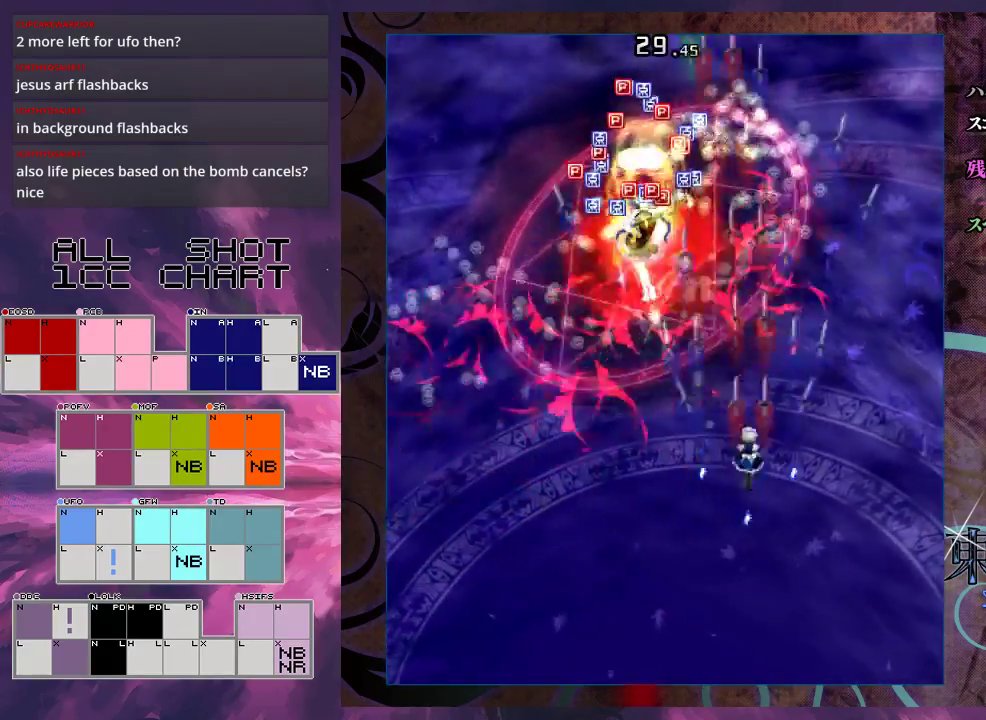
{"dt_ms": 500, "buttons": ["X"], "left_stick": "up", "events": []}
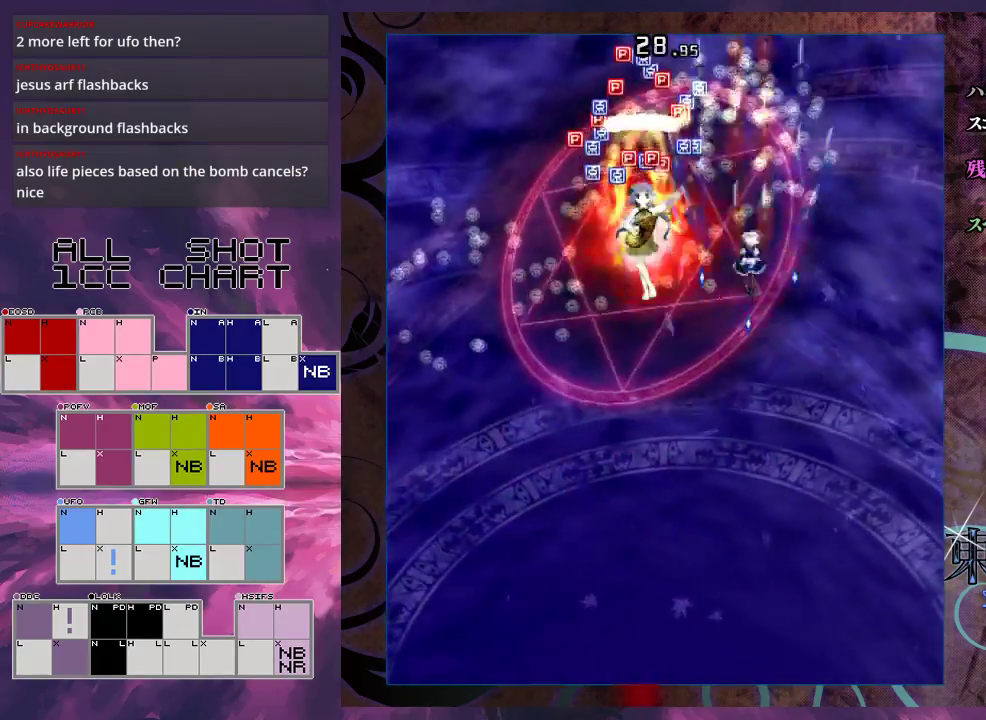
{"dt_ms": 500, "buttons": ["X"], "left_stick": "center", "events": [[200, "left_stick", "up-right"], [400, "left_stick", "up"], [467, "left_stick", "center"]]}
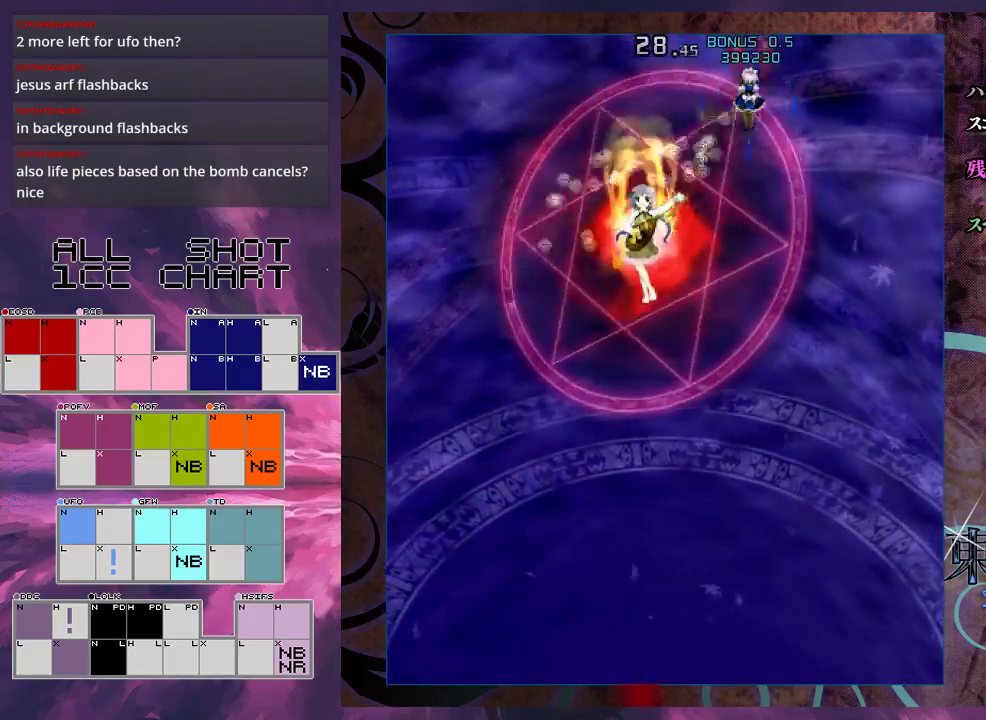
{"dt_ms": 600, "buttons": ["X"], "left_stick": "down-right", "events": [[500, "left_stick", "right"], [567, "left_stick", "down-right"]]}
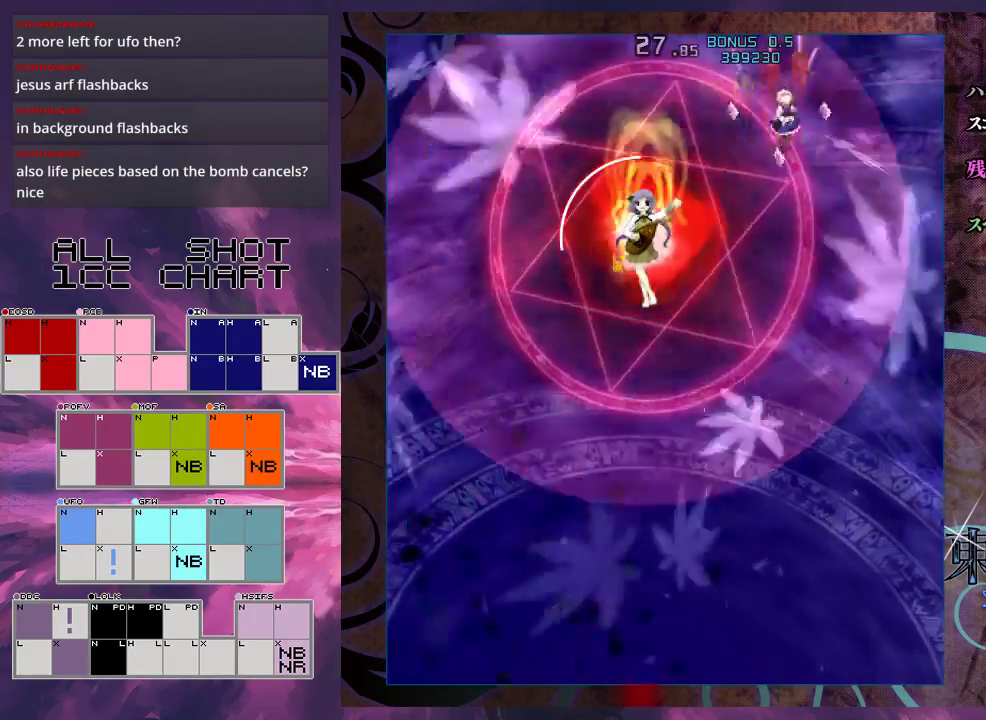
{"dt_ms": 400, "buttons": ["X"], "left_stick": "down", "events": [[33, "left_stick", "down"]]}
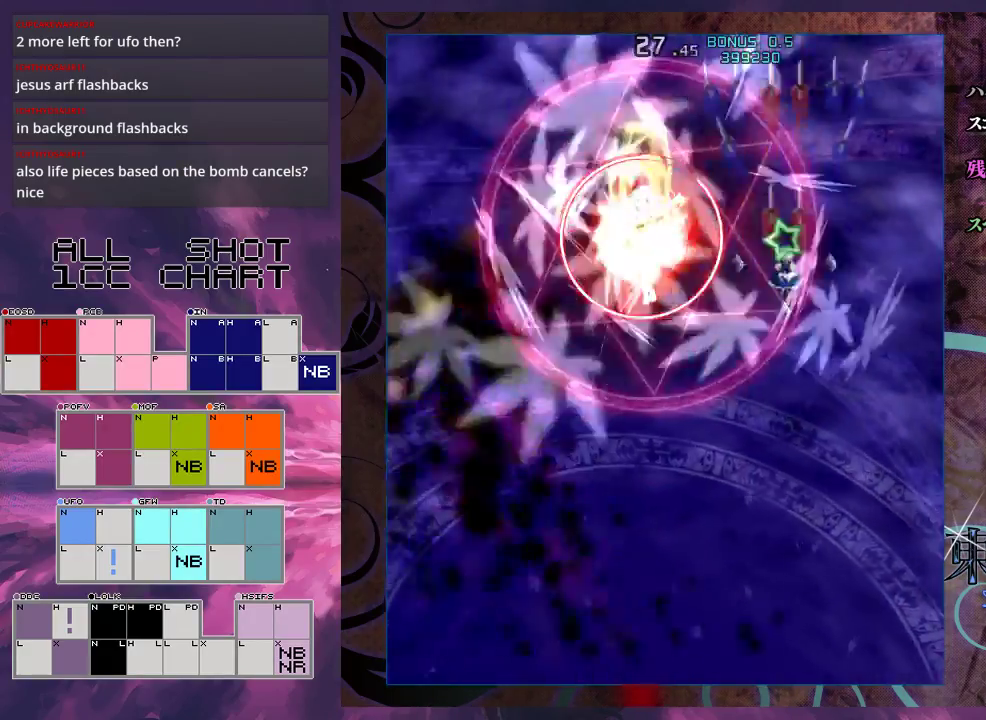
{"dt_ms": 300, "buttons": ["X"], "left_stick": "down-left", "events": [[167, "left_stick", "down-left"]]}
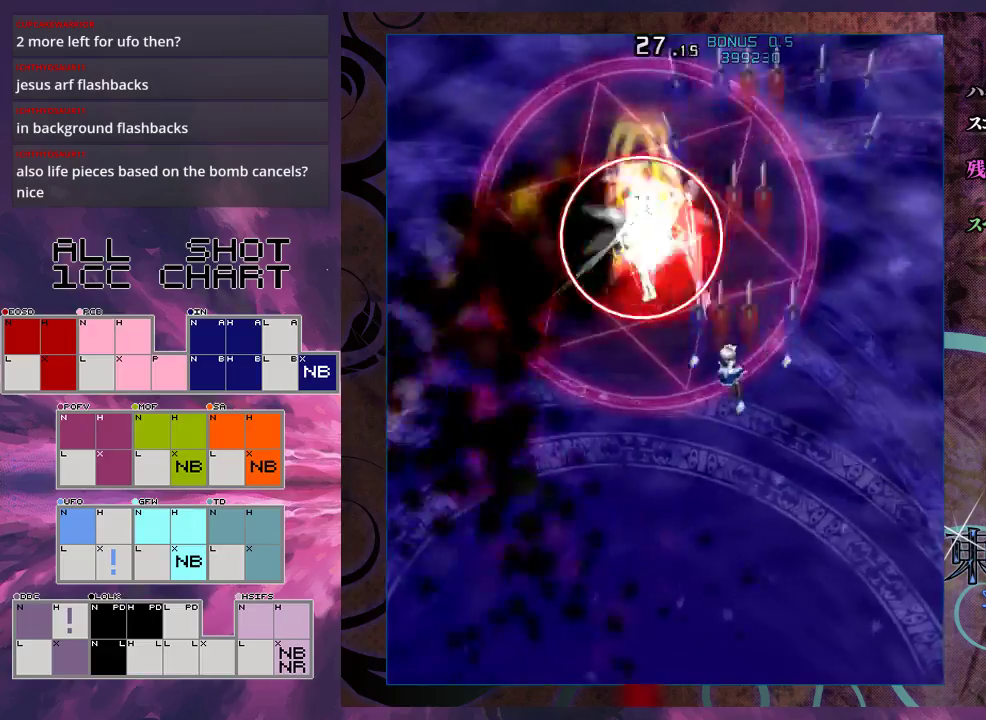
{"dt_ms": 500, "buttons": ["X", "L1"], "left_stick": "down", "events": [[400, "left_stick", "down"], [500, "L1", "down"]]}
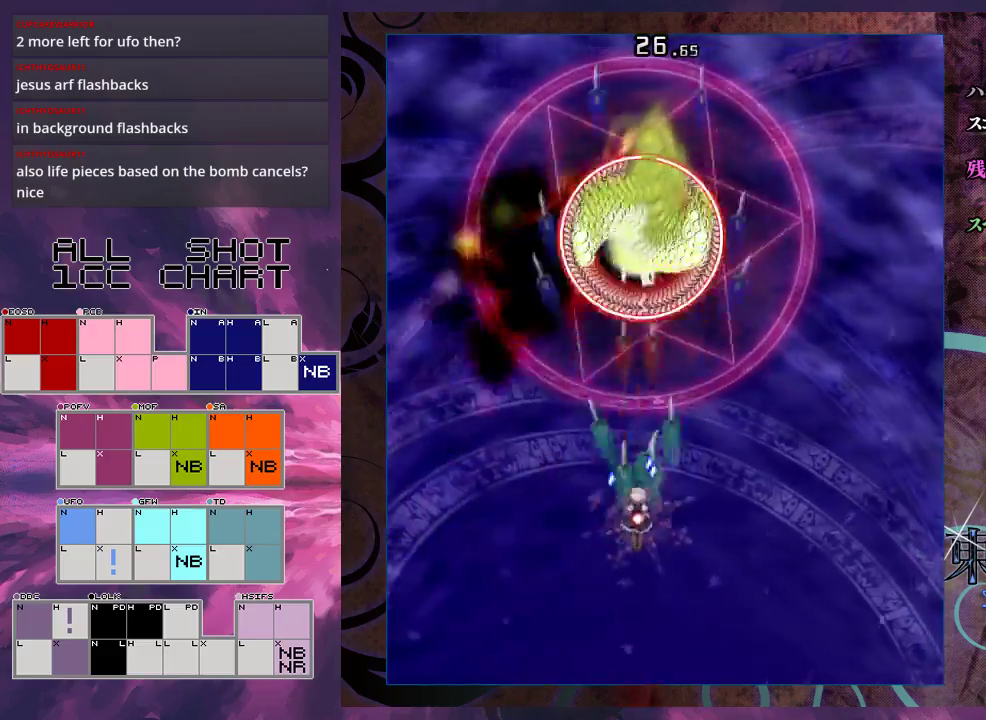
{"dt_ms": 700, "buttons": ["X", "L1"], "left_stick": "down", "events": [[400, "left_stick", "center"], [567, "left_stick", "down"]]}
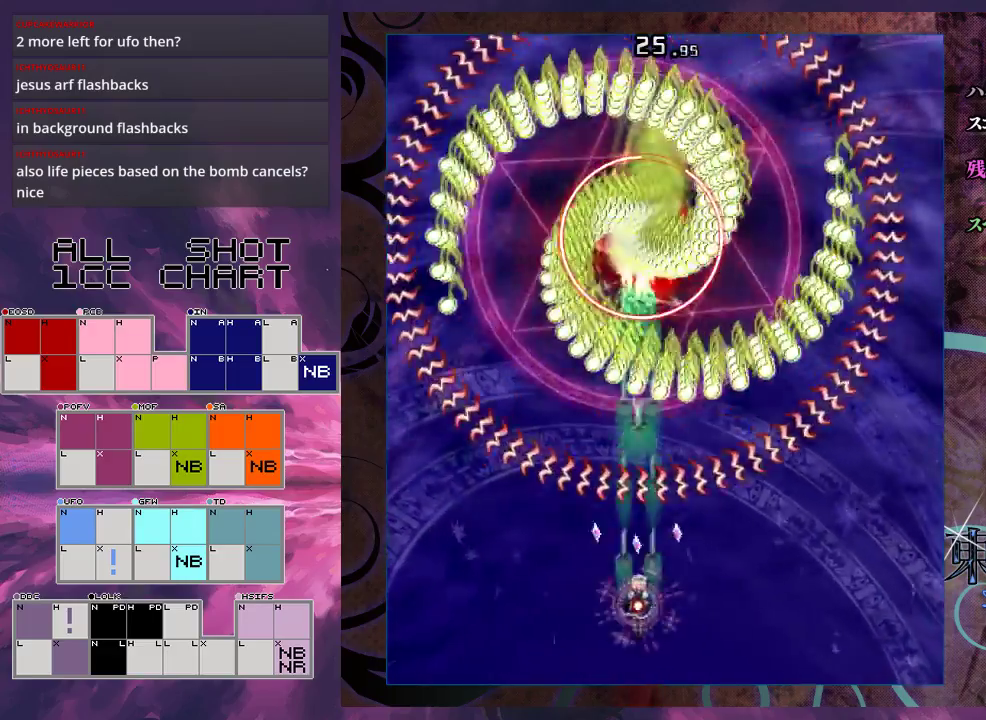
{"dt_ms": 500, "buttons": ["X", "L1"], "left_stick": "down", "events": [[33, "left_stick", "center"], [100, "left_stick", "down"]]}
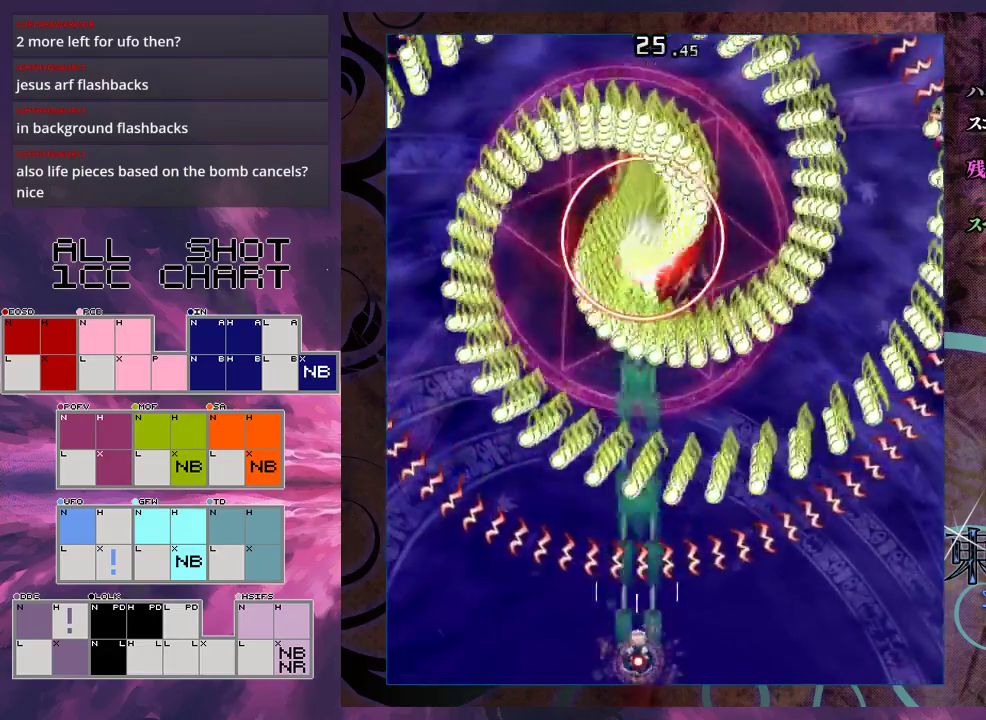
{"dt_ms": 500, "buttons": ["X", "L1"], "left_stick": "down-left", "events": [[100, "left_stick", "down-left"], [300, "left_stick", "center"], [433, "left_stick", "down-left"]]}
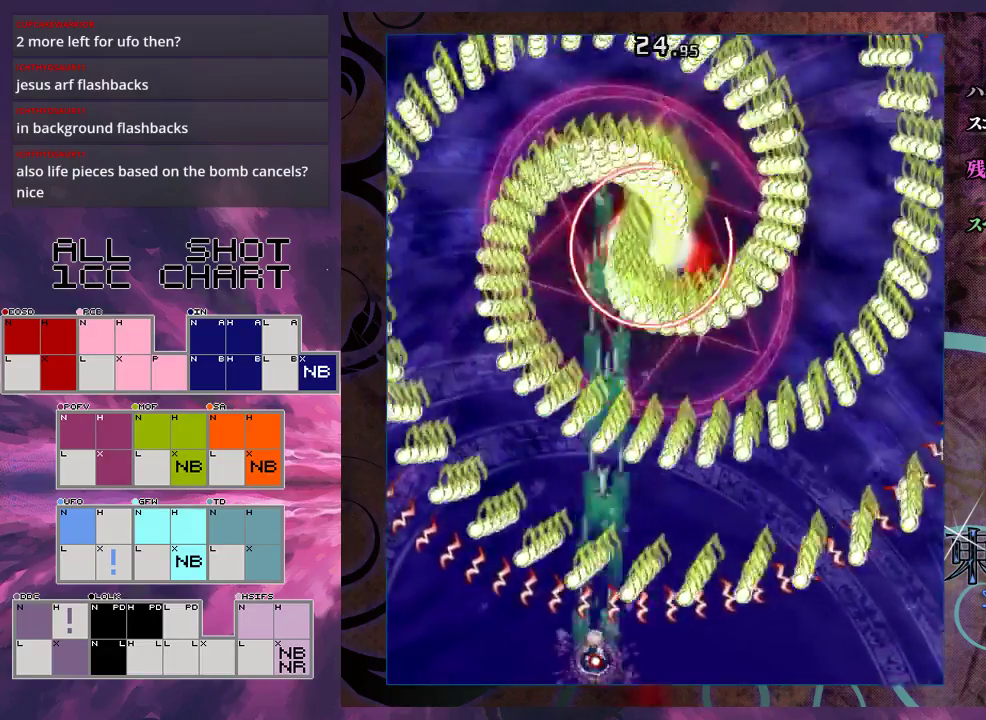
{"dt_ms": 500, "buttons": ["X", "L1", "R1"], "left_stick": "center", "events": [[33, "left_stick", "center"], [400, "left_stick", "down-right"], [500, "R1", "down"], [500, "left_stick", "center"]]}
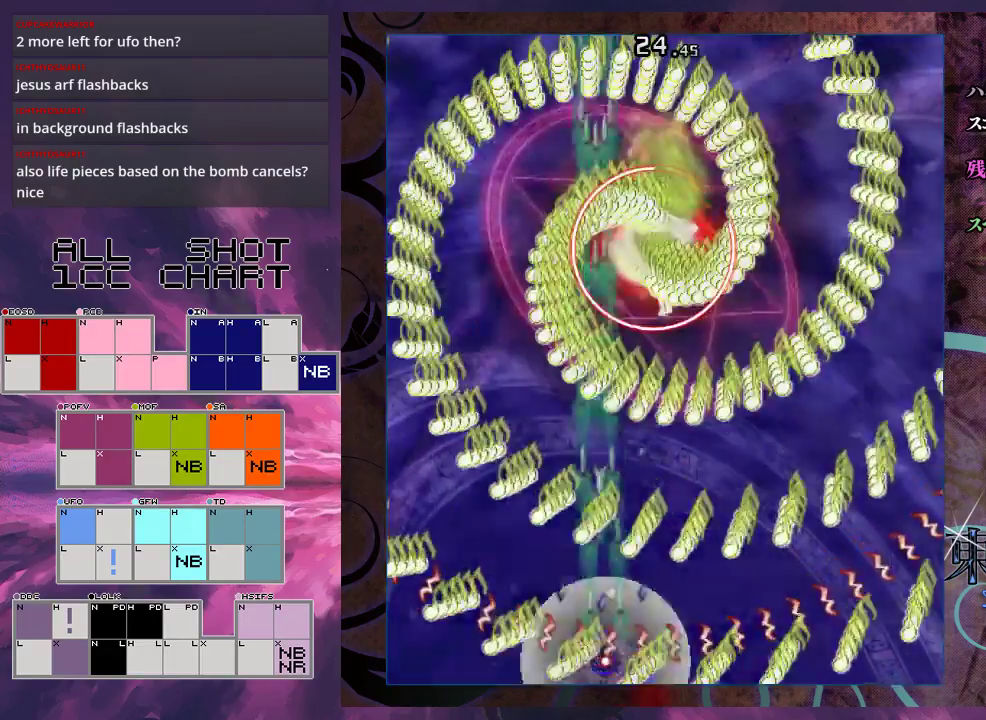
{"dt_ms": 300, "buttons": ["X"], "left_stick": "up-right", "events": [[100, "R1", "up"], [167, "left_stick", "right"], [233, "L1", "up"], [267, "left_stick", "up-right"]]}
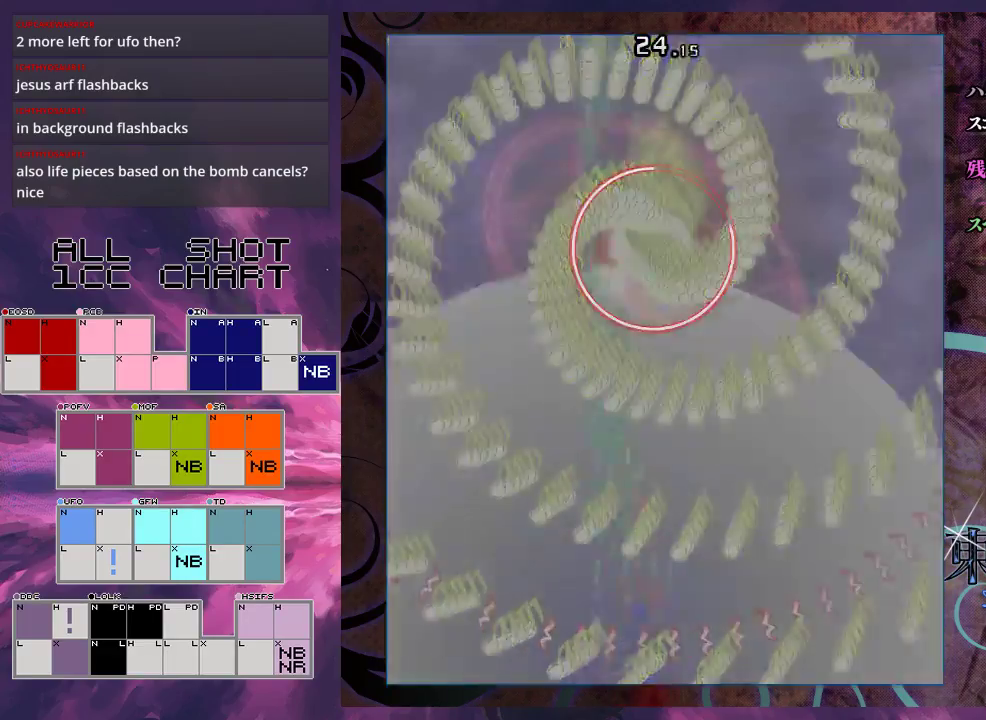
{"dt_ms": 500, "buttons": ["X", "L1"], "left_stick": "up", "events": [[100, "left_stick", "up"], [500, "L1", "down"]]}
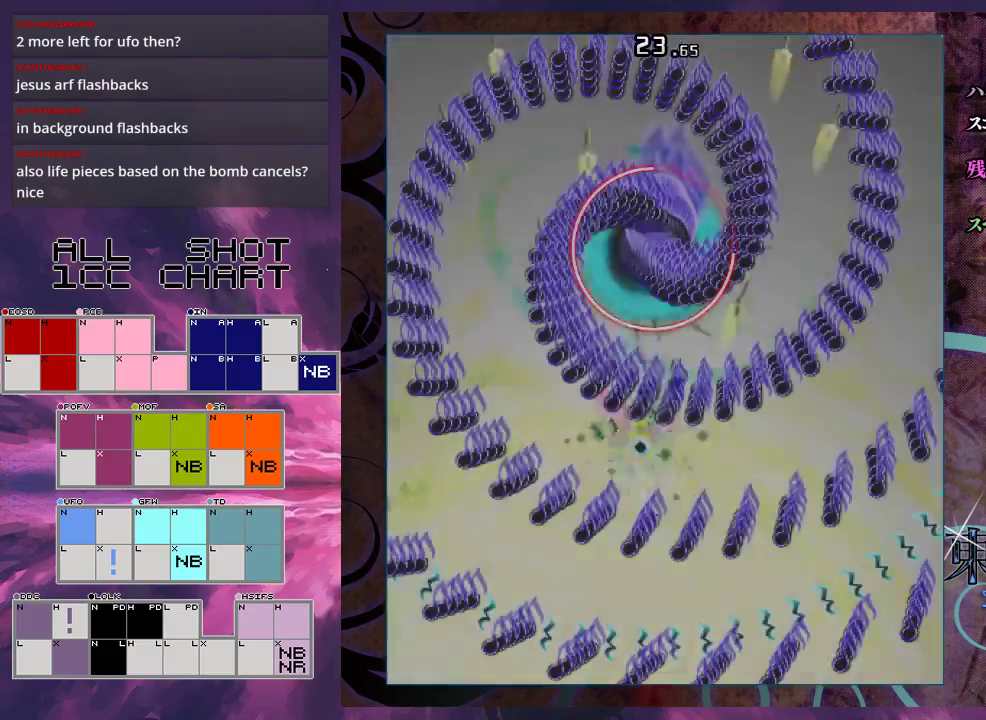
{"dt_ms": 600, "buttons": ["X", "L1"], "left_stick": "down", "events": [[133, "left_stick", "up-right"], [367, "left_stick", "center"], [533, "left_stick", "down"]]}
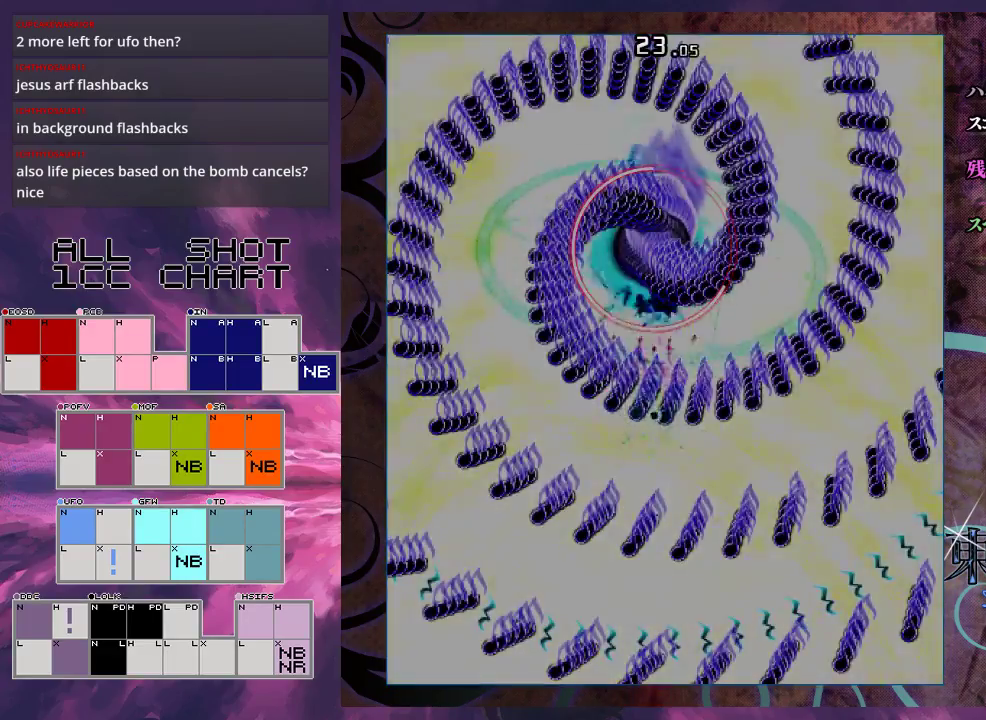
{"dt_ms": 600, "buttons": ["X", "L1"], "left_stick": "down", "events": []}
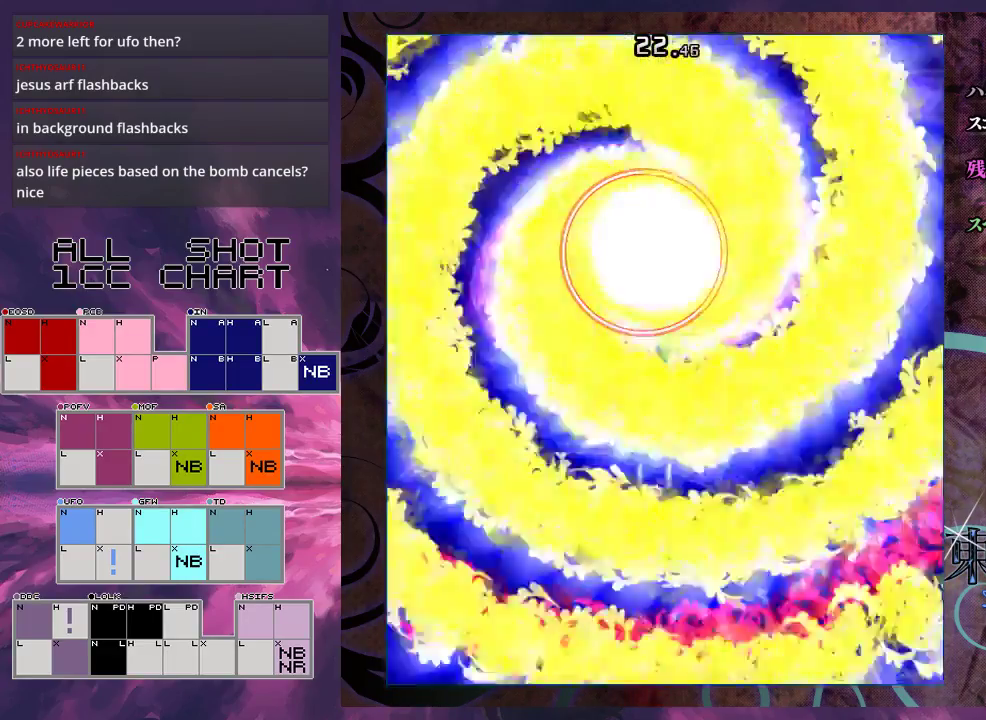
{"dt_ms": 500, "buttons": ["X", "L1"], "left_stick": "down", "events": []}
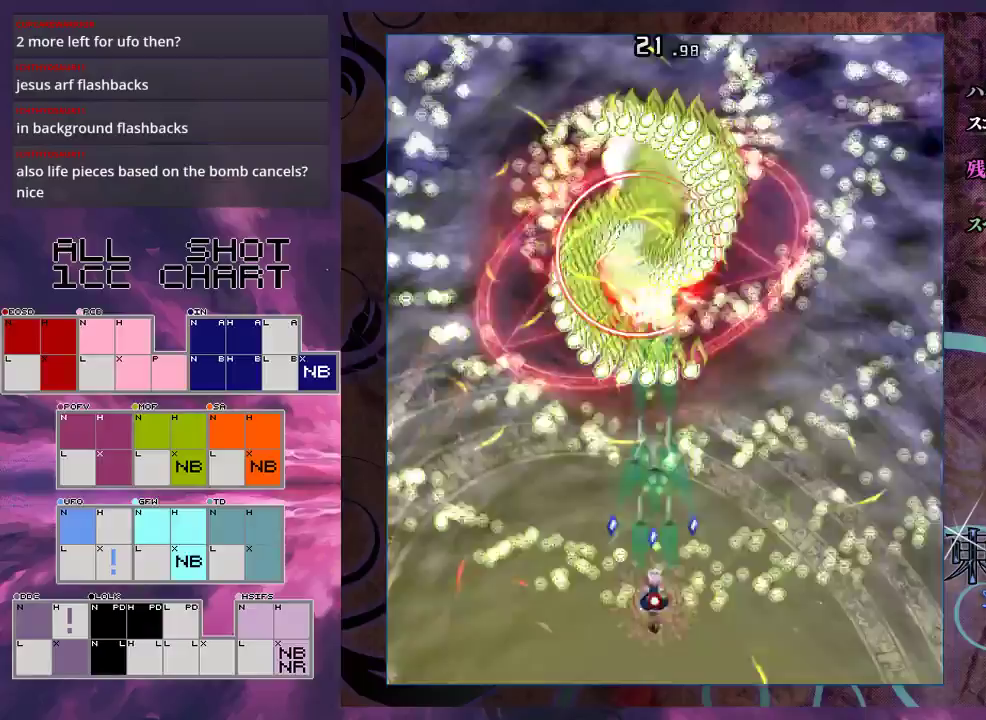
{"dt_ms": 300, "buttons": ["X", "L1"], "left_stick": "center", "events": [[267, "left_stick", "center"]]}
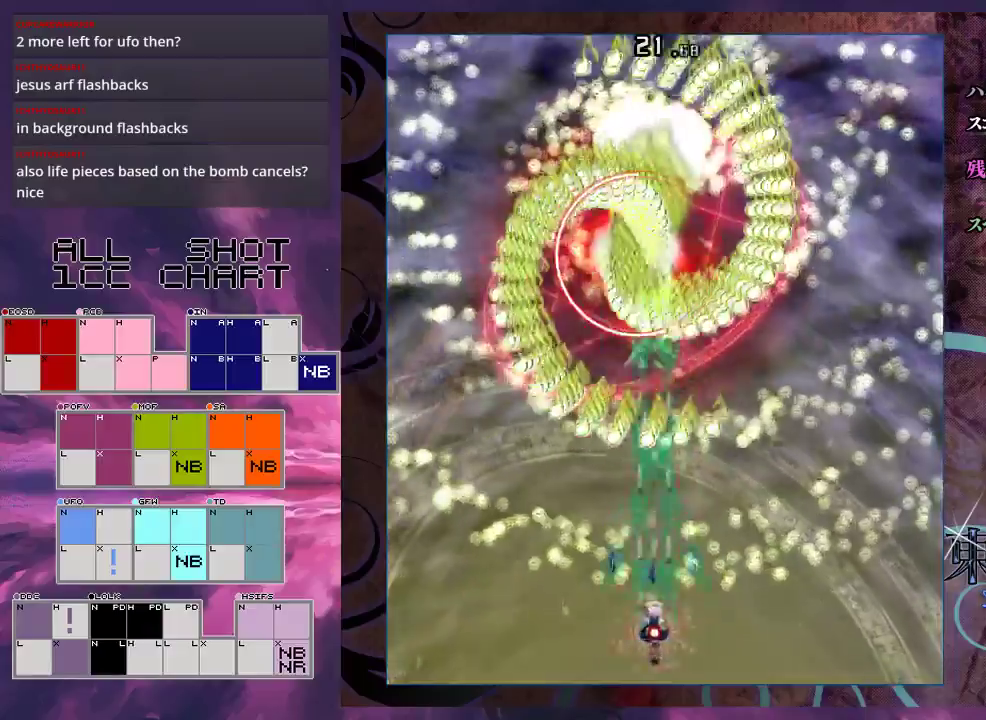
{"dt_ms": 700, "buttons": ["X", "L1"], "left_stick": "down-left", "events": [[400, "left_stick", "down-left"], [533, "left_stick", "center"], [667, "left_stick", "down-left"]]}
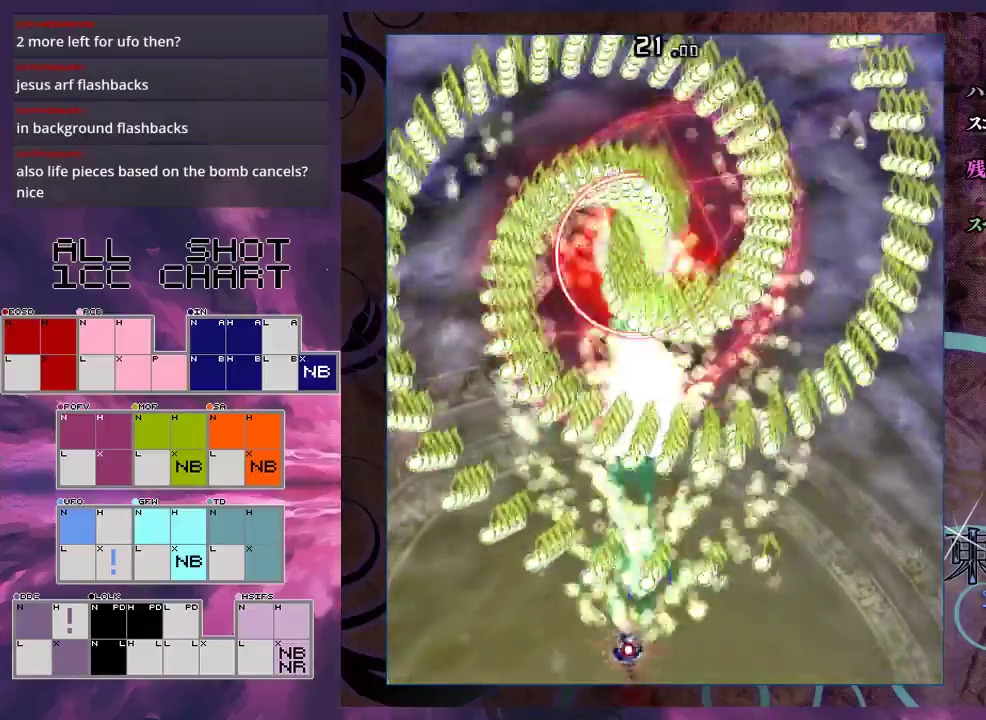
{"dt_ms": 500, "buttons": ["X", "L1"], "left_stick": "center", "events": [[33, "left_stick", "center"], [367, "left_stick", "up"], [467, "left_stick", "center"]]}
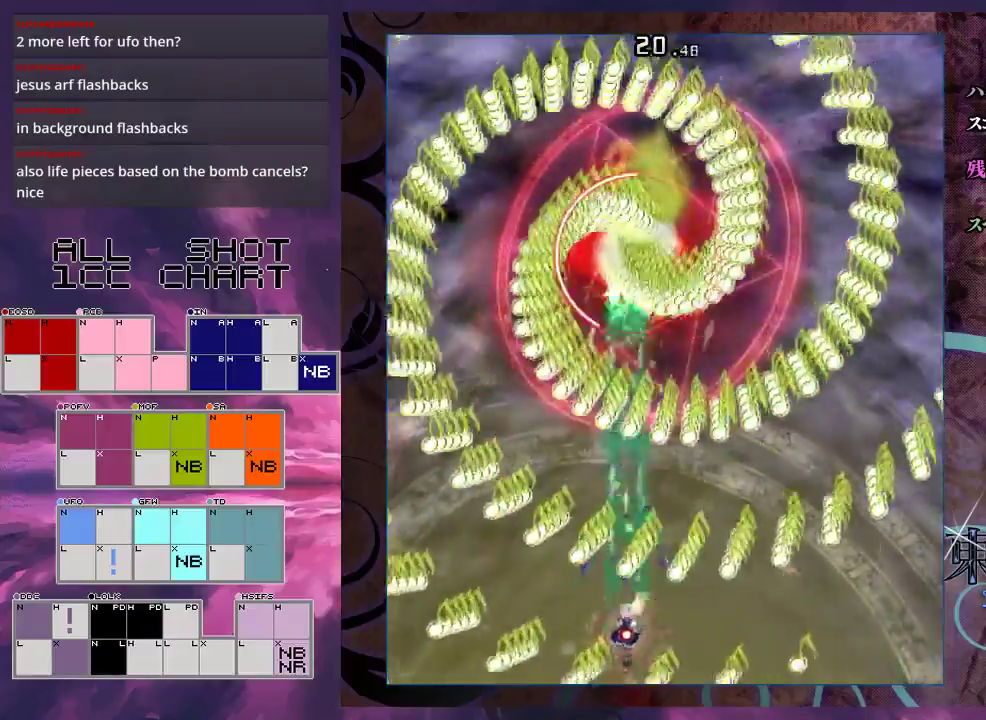
{"dt_ms": 600, "buttons": ["X", "L1"], "left_stick": "right", "events": [[33, "left_stick", "down"], [200, "left_stick", "down-left"], [333, "left_stick", "up"], [400, "left_stick", "up-right"], [500, "left_stick", "right"]]}
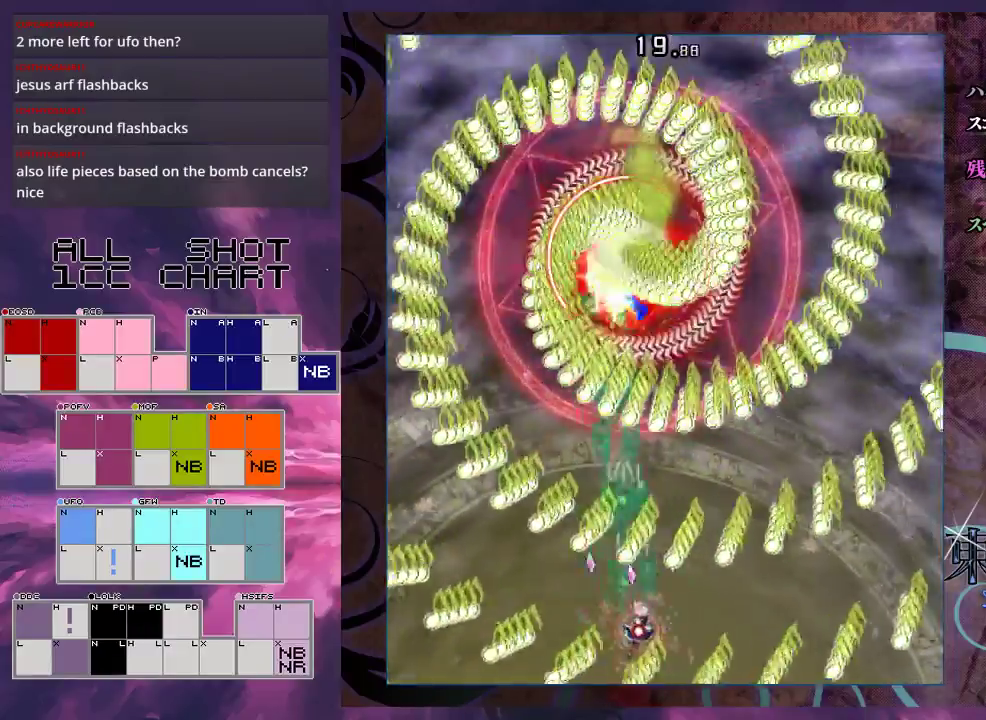
{"dt_ms": 500, "buttons": ["X", "L1"], "left_stick": "right", "events": [[133, "left_stick", "down"], [267, "left_stick", "center"], [467, "left_stick", "right"]]}